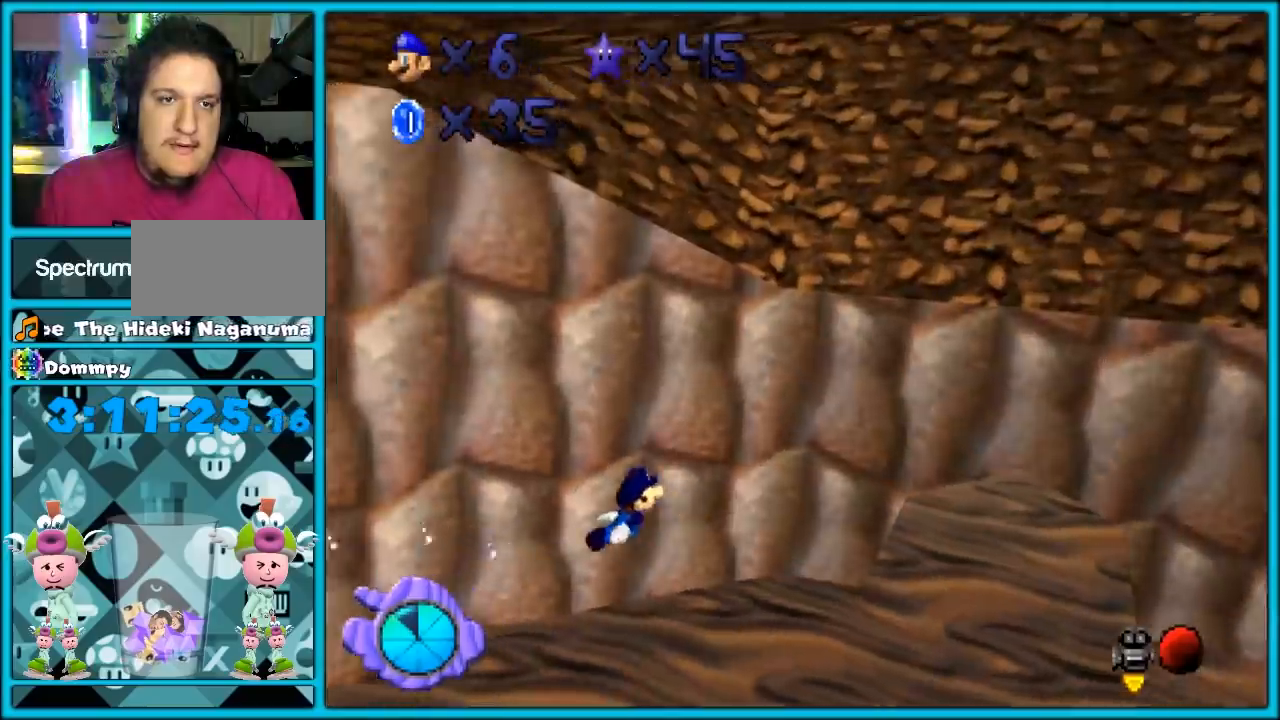
Gameplay with a controller (Nintendo layout); each line is a JSON object with the inputs held at the frame after it (dt_ms = milliseconds from this image to that frame). "events" lists button and stick changes between this image and that frame as [ms after this image, input, new state], when the widget could be followed in between. Not read: L1 L3 R3.
{"dt_ms": 500, "buttons": [], "left_stick": "center", "events": [[117, "A", "down"], [400, "left_stick", "center"], [433, "A", "up"]]}
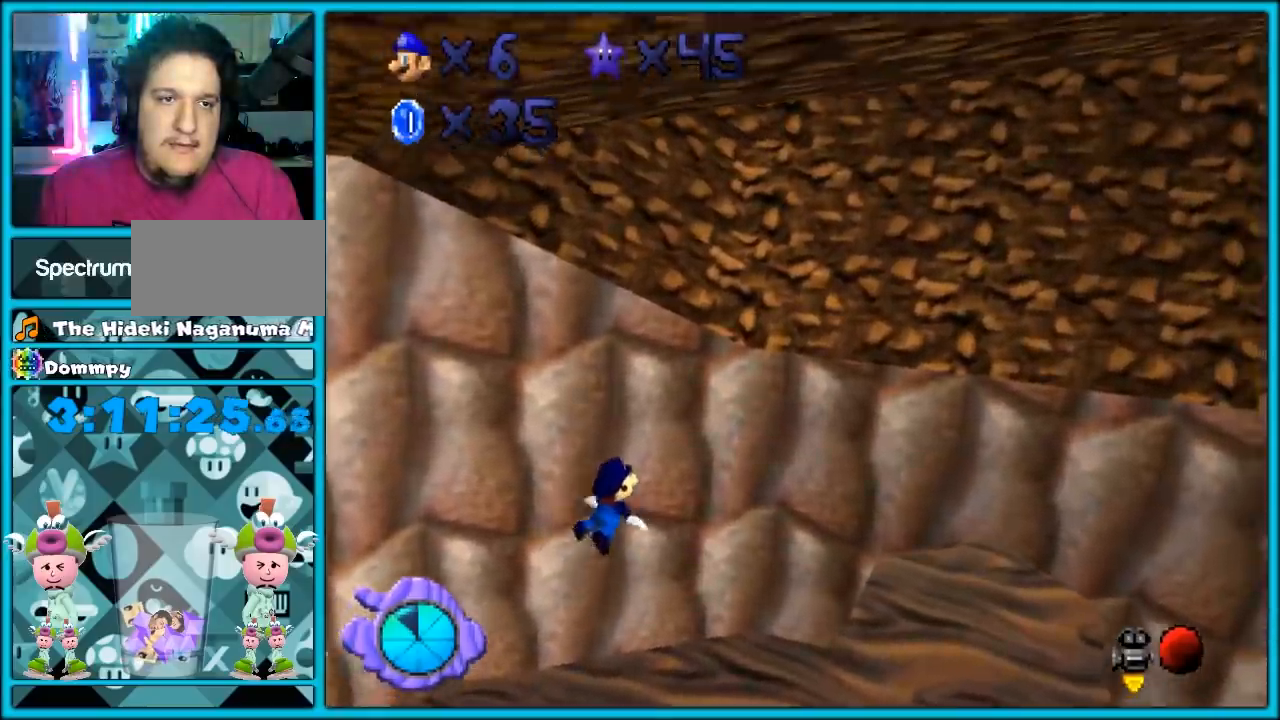
{"dt_ms": 500, "buttons": ["A"], "left_stick": "center", "events": [[117, "C_RIGHT", "down"], [150, "C_DOWN", "down"], [183, "left_stick", "left"], [217, "C_DOWN", "up"], [250, "C_RIGHT", "up"], [333, "left_stick", "center"], [367, "A", "down"]]}
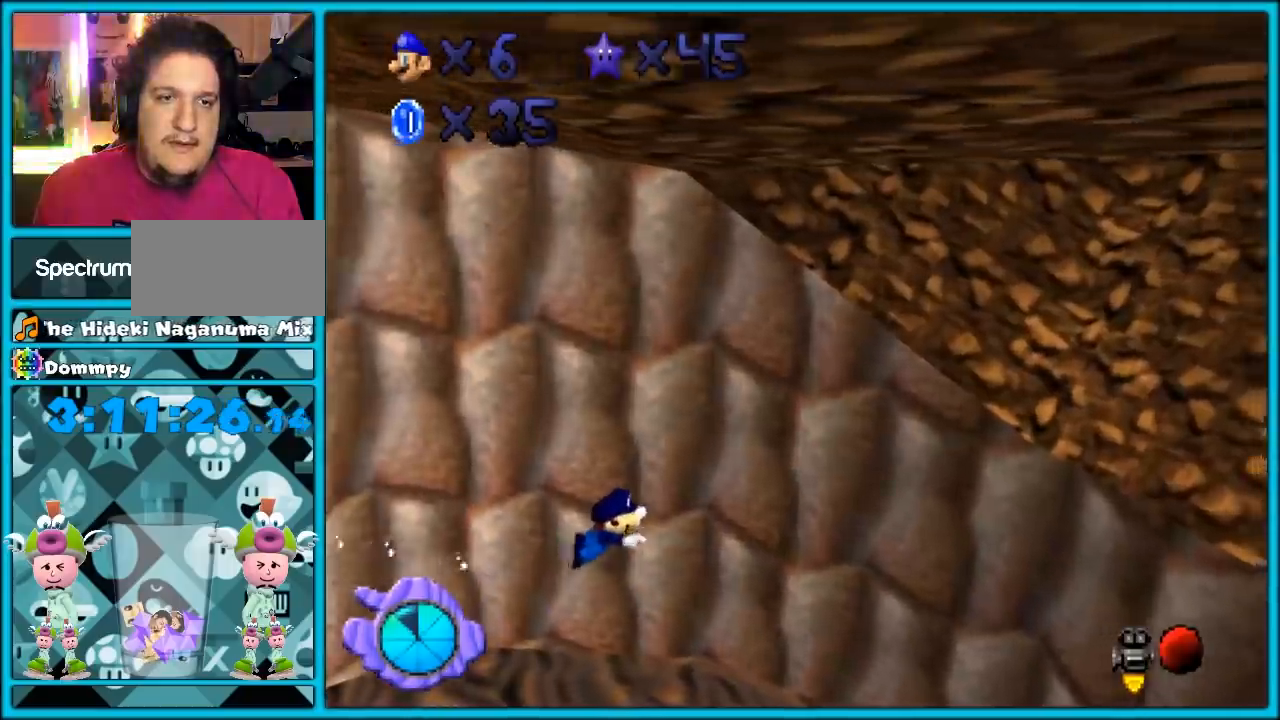
{"dt_ms": 500, "buttons": [], "left_stick": "down-left", "events": [[67, "A", "up"], [400, "left_stick", "down-left"]]}
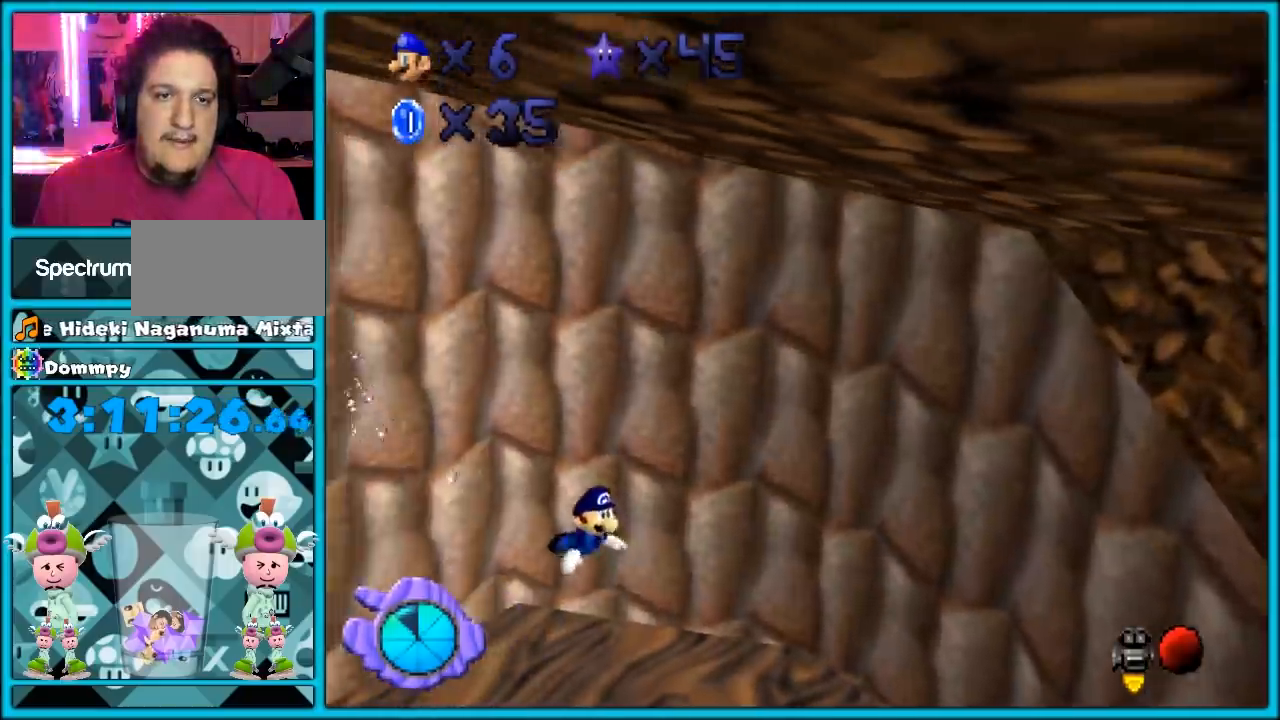
{"dt_ms": 500, "buttons": [], "left_stick": "center", "events": [[50, "A", "down"], [83, "left_stick", "center"], [250, "A", "up"]]}
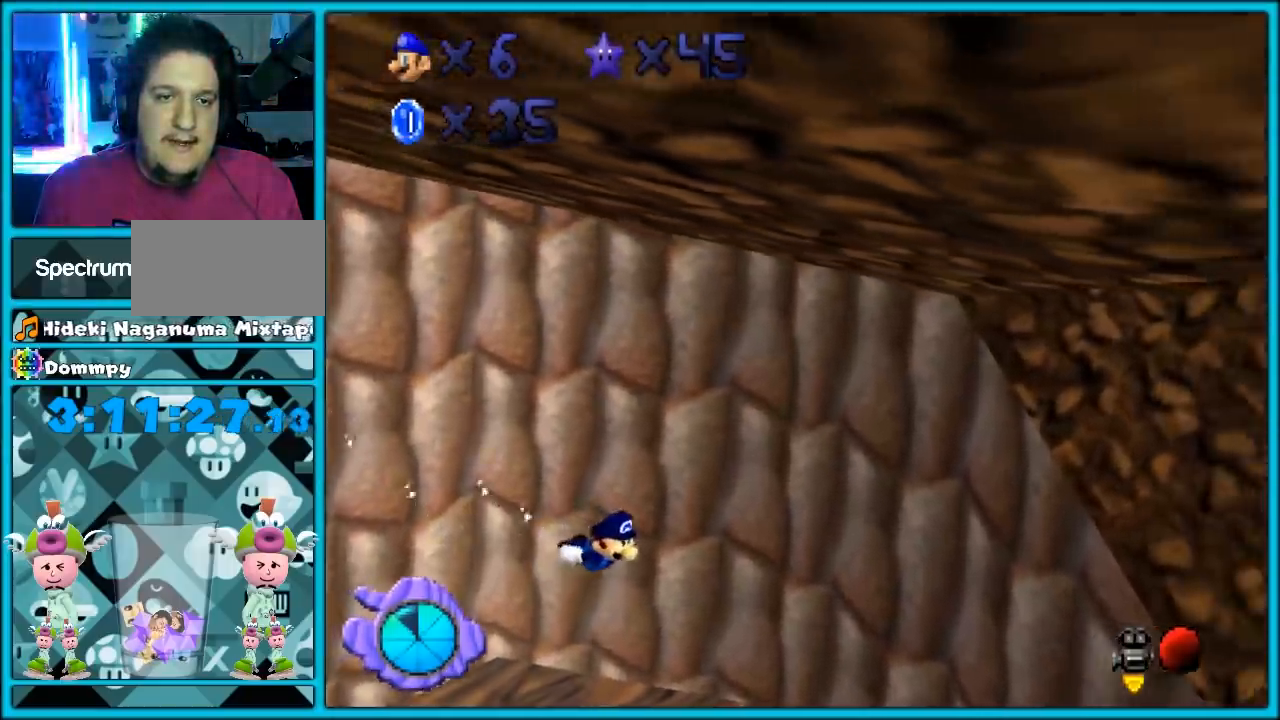
{"dt_ms": 1000, "buttons": ["A"], "left_stick": "center"}
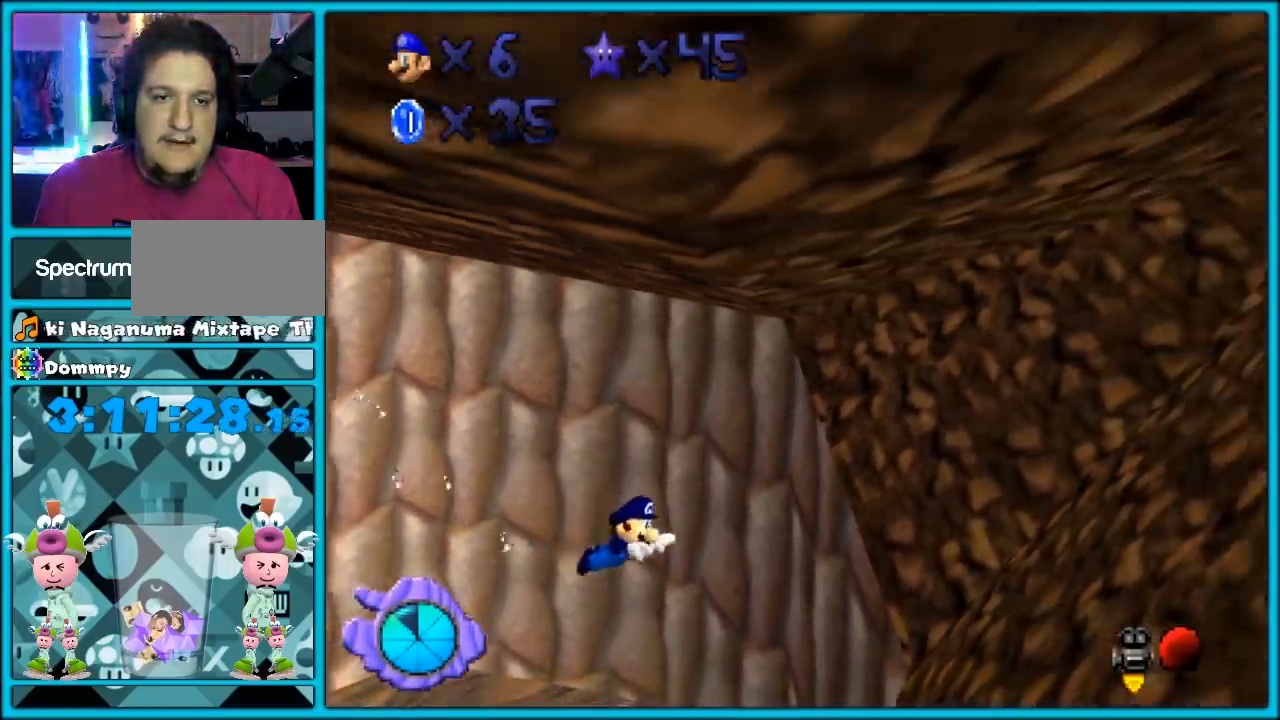
{"dt_ms": 500, "buttons": [], "left_stick": "down-left", "events": [[150, "A", "up"], [183, "left_stick", "left"], [383, "left_stick", "down-left"]]}
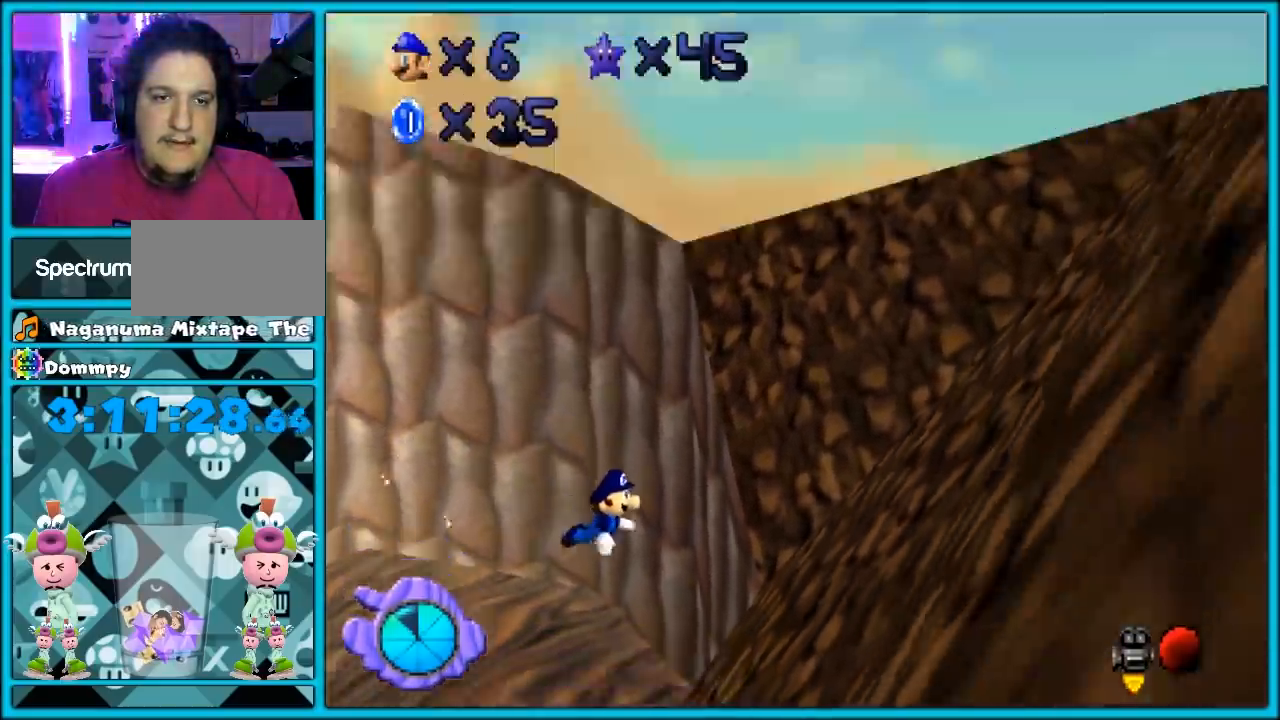
{"dt_ms": 1000, "buttons": ["C_DOWN", "C_LEFT"], "left_stick": "right"}
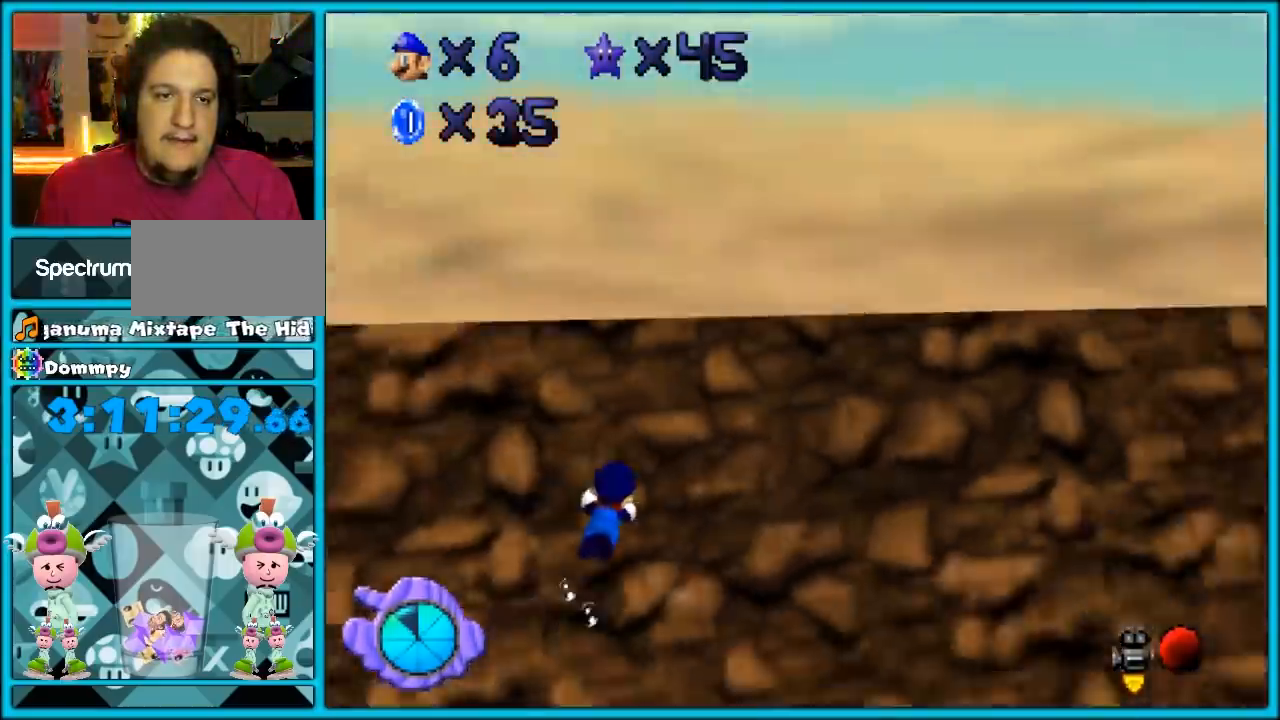
{"dt_ms": 500, "buttons": [], "left_stick": "right", "events": [[33, "C_DOWN", "up"], [33, "C_LEFT", "up"], [83, "C_LEFT", "down"], [217, "C_LEFT", "up"], [283, "C_DOWN", "down"], [283, "C_LEFT", "down"], [300, "C_DOWN", "up"], [400, "C_LEFT", "up"]]}
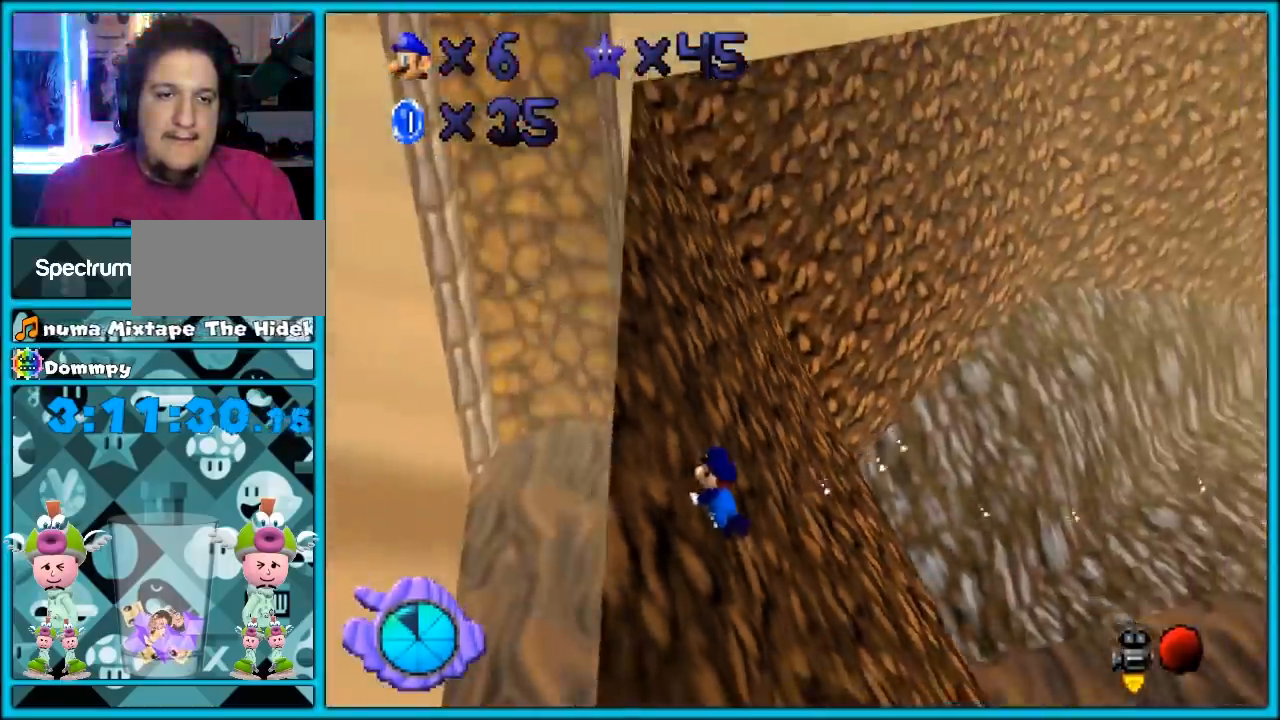
{"dt_ms": 500, "buttons": [], "left_stick": "right", "events": [[33, "A", "down"], [150, "A", "up"], [150, "C_DOWN", "down"], [167, "C_DOWN", "up"]]}
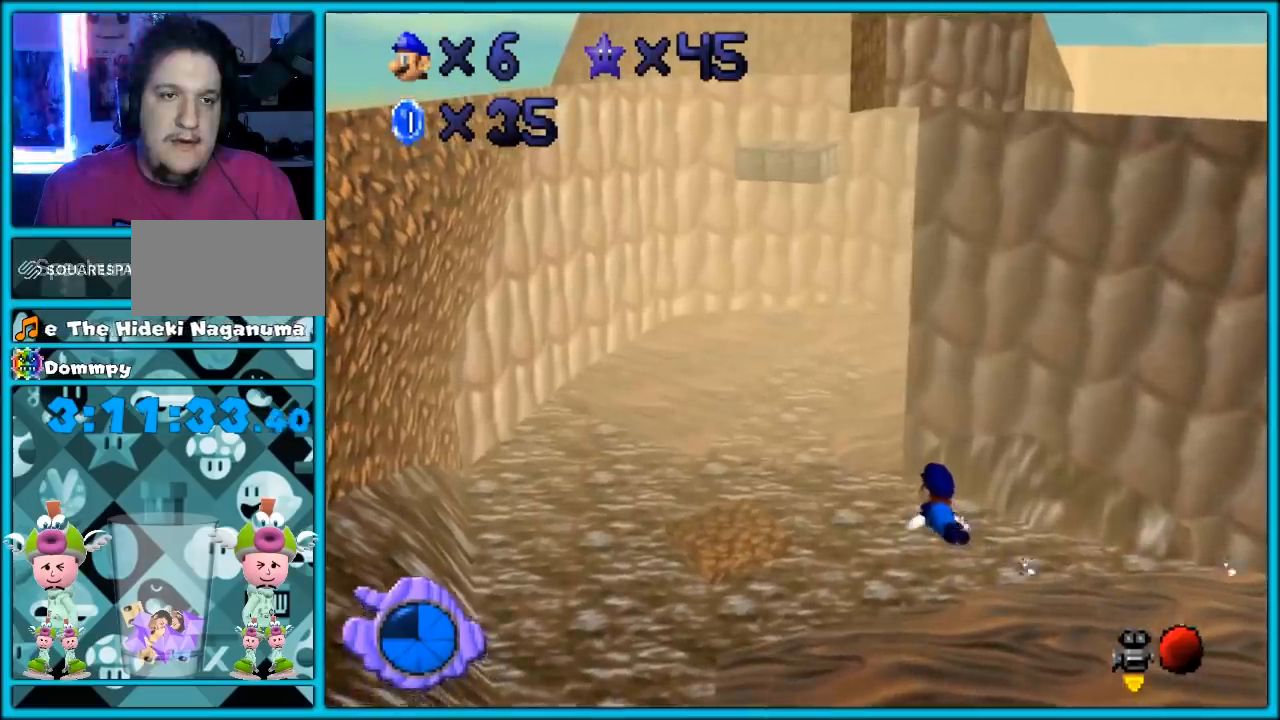
{"dt_ms": 500, "buttons": [], "left_stick": "center", "events": [[17, "A", "down"], [233, "left_stick", "center"], [350, "A", "up"]]}
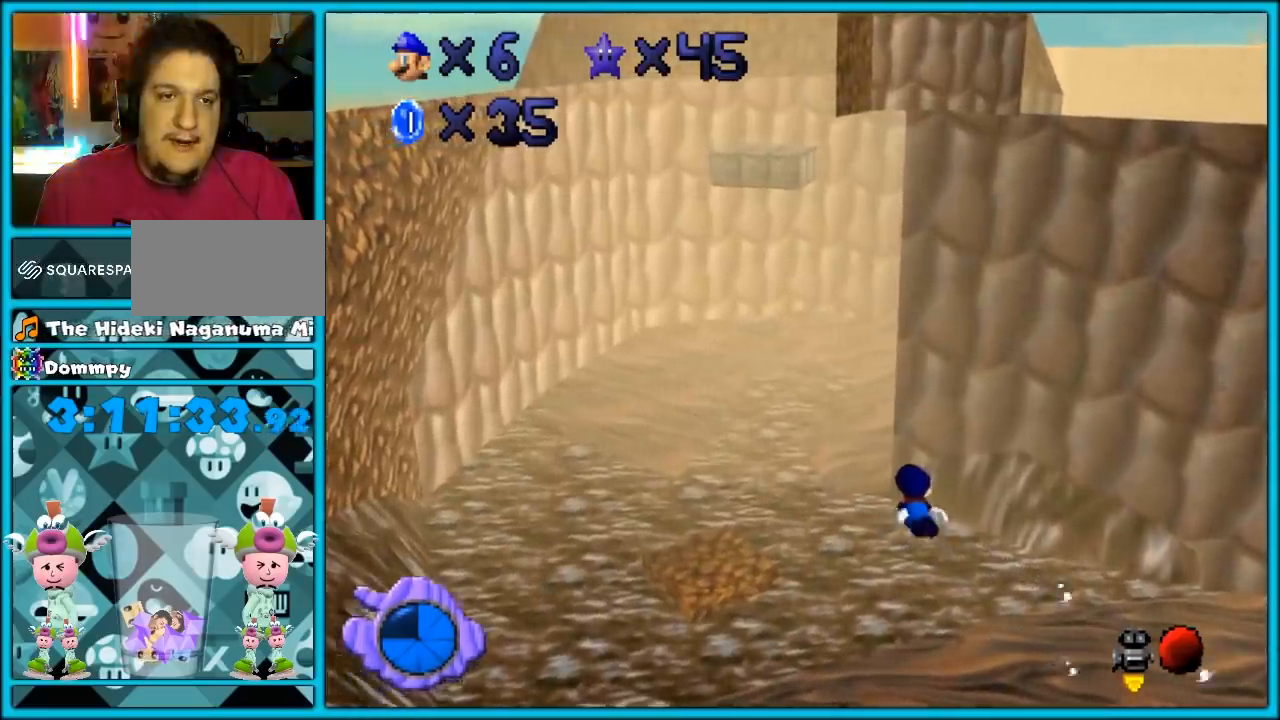
{"dt_ms": 500, "buttons": [], "left_stick": "center", "events": [[200, "A", "down"], [500, "A", "up"]]}
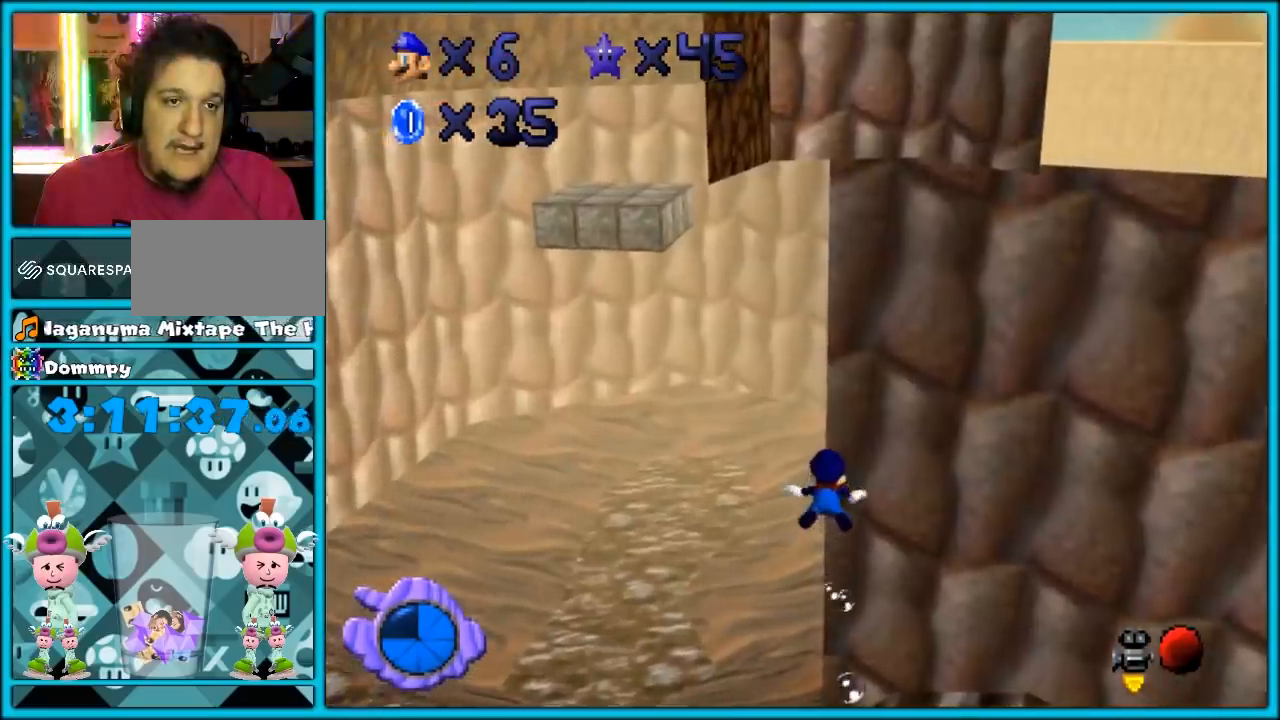
{"dt_ms": 500, "buttons": [], "left_stick": "center", "events": [[150, "C_DOWN", "down"], [150, "C_RIGHT", "down"], [233, "C_DOWN", "up"], [233, "C_RIGHT", "up"]]}
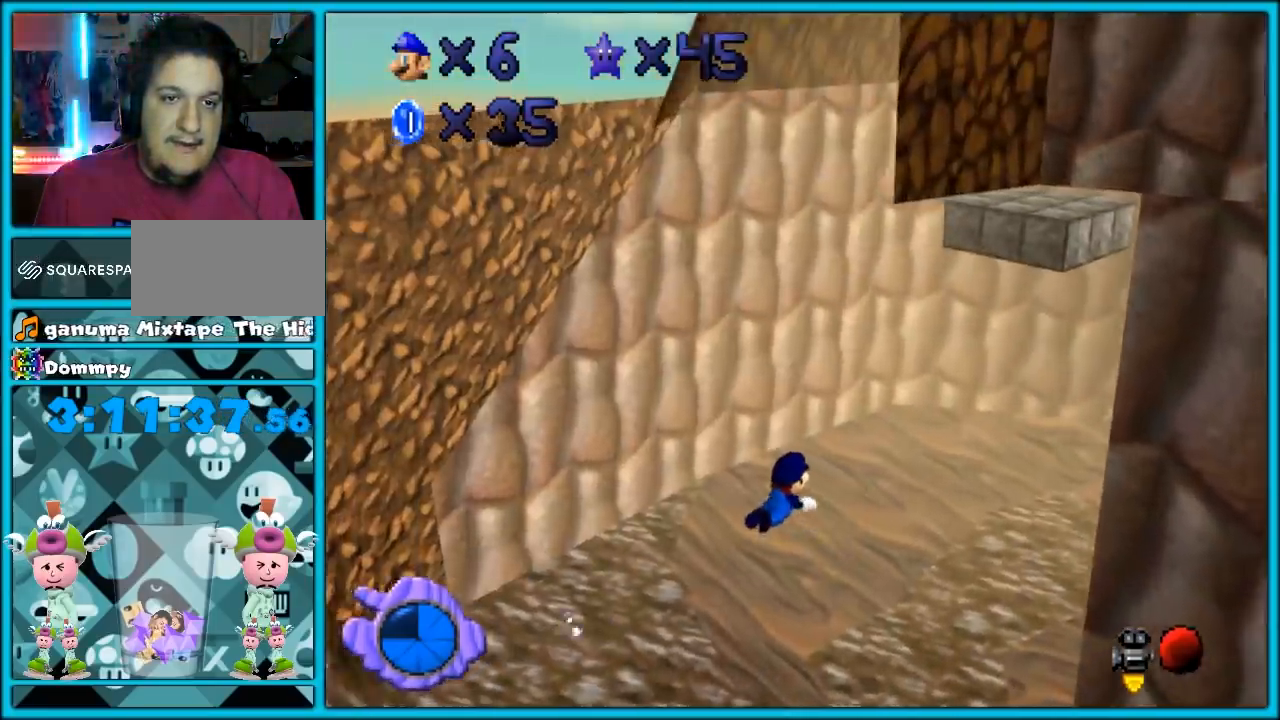
{"dt_ms": 500, "buttons": [], "left_stick": "down", "events": [[50, "A", "down"], [200, "A", "up"], [483, "left_stick", "down"]]}
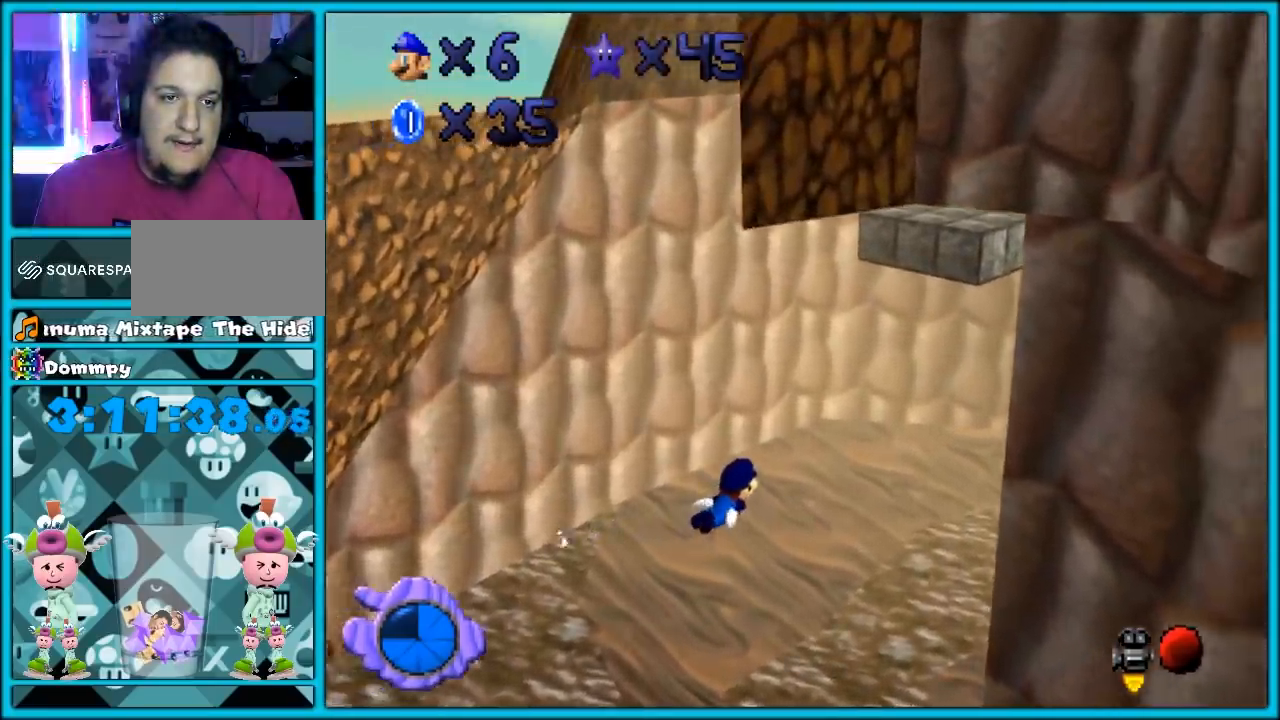
{"dt_ms": 500, "buttons": [], "left_stick": "down", "events": [[200, "A", "down"], [450, "A", "up"]]}
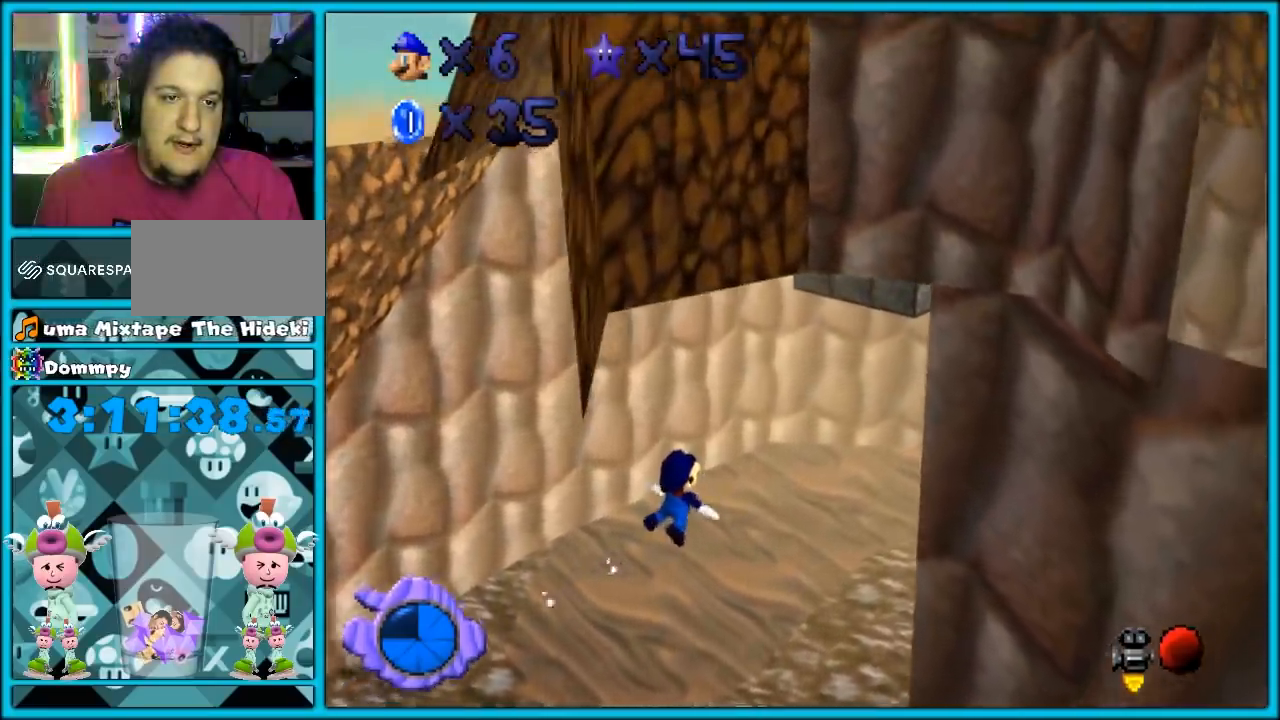
{"dt_ms": 500, "buttons": ["A"], "left_stick": "down", "events": [[433, "A", "down"]]}
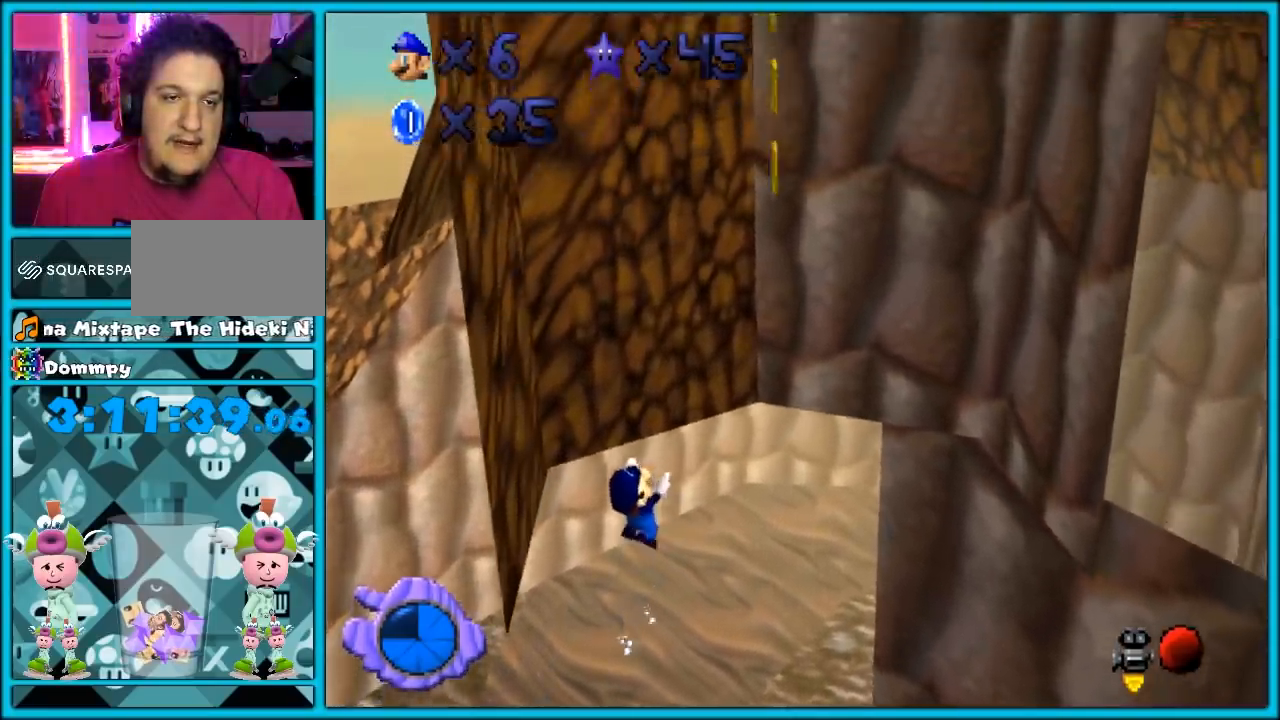
{"dt_ms": 500, "buttons": [], "left_stick": "down"}
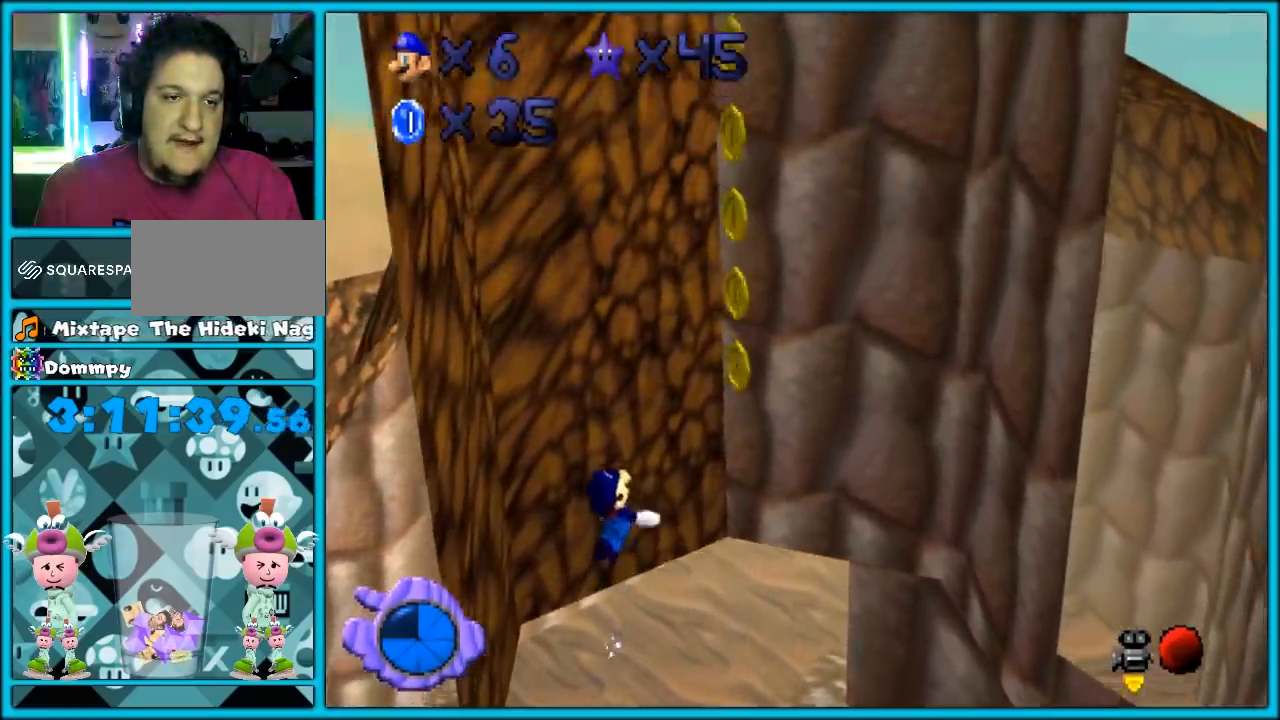
{"dt_ms": 500, "buttons": [], "left_stick": "down", "events": [[83, "A", "down"], [83, "left_stick", "right"], [233, "left_stick", "down"], [383, "A", "up"]]}
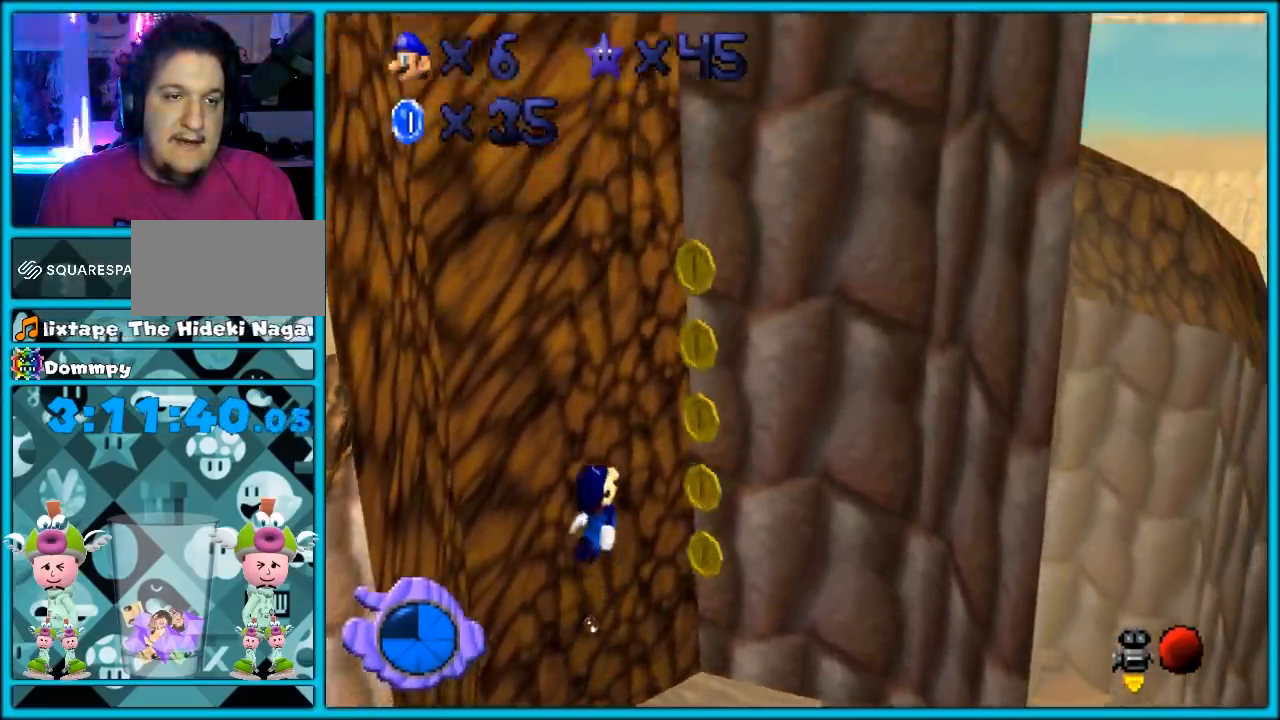
{"dt_ms": 500, "buttons": ["A"], "left_stick": "down", "events": [[150, "left_stick", "center"], [250, "A", "down"], [383, "left_stick", "down"]]}
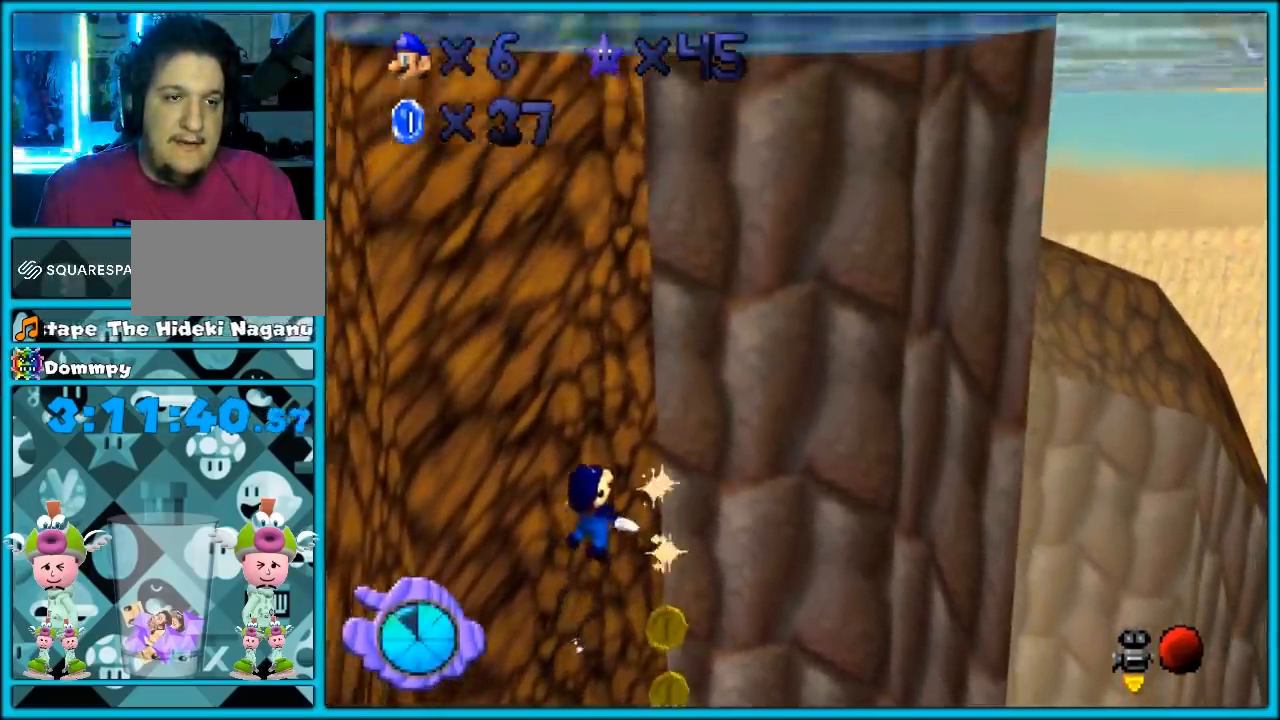
{"dt_ms": 500, "buttons": ["A"], "left_stick": "down", "events": [[117, "A", "up"], [400, "A", "down"]]}
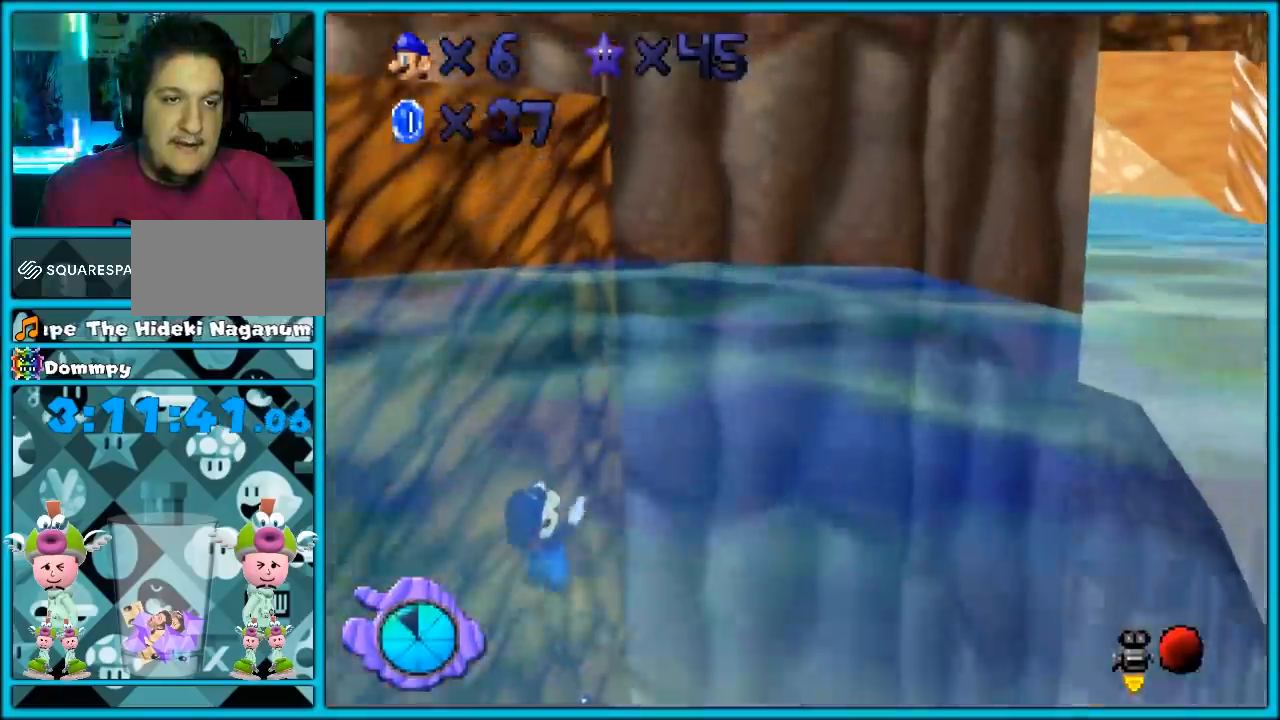
{"dt_ms": 500, "buttons": ["C_RIGHT"], "left_stick": "left", "events": [[117, "A", "up"], [117, "left_stick", "down-right"], [333, "left_stick", "down-left"], [400, "left_stick", "left"], [450, "C_RIGHT", "down"]]}